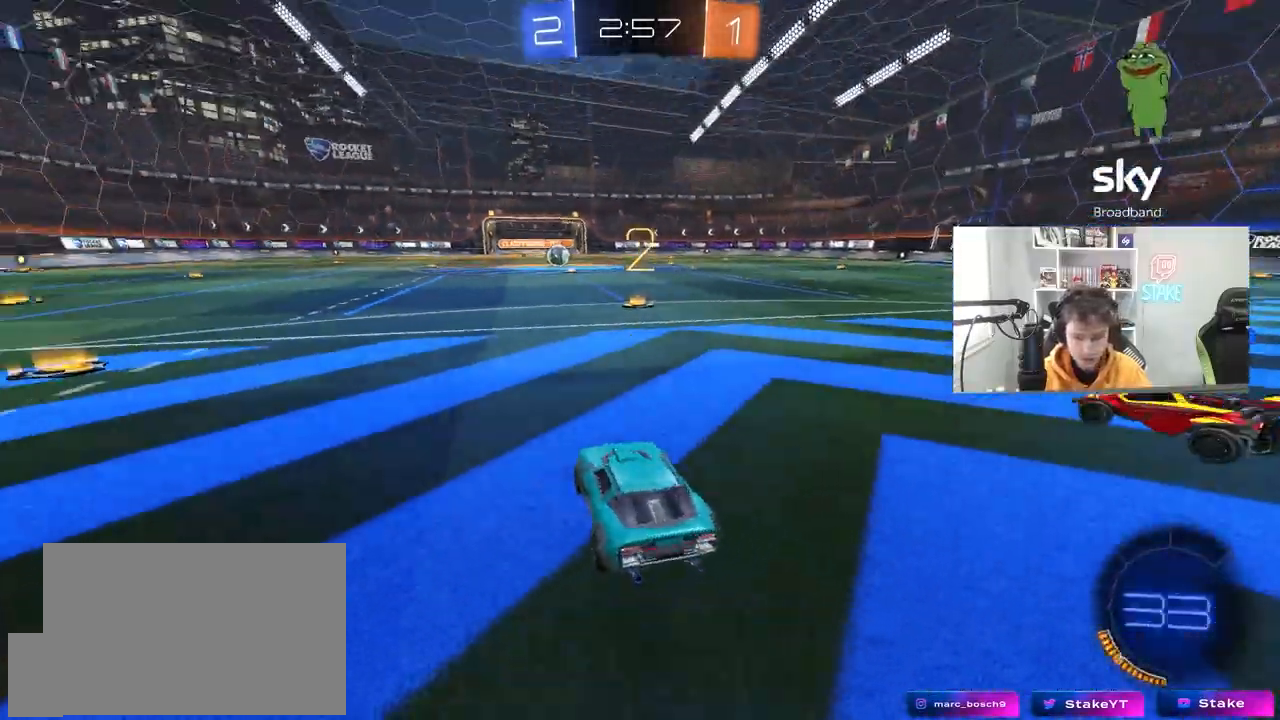
Gameplay with keyboard and mouse; each line is a JSON object with the keys and mouse buttons held at the frame after it. "events" lists presses ("down") and releases ("up") of "1", "2", "3", "4", "5", "a", "alt", "c", "caps_lock", "ctrl", "d", "e", "f", "g", "q", "r", "s", "shift", "space", "t", "tab", "v", "w", "x", "z", "mouse_left", "mouse_wheel" and "mouse_right" between this image and that frame as [ms after this image, input, new state], when the widget could be followed in between. "mouse_left", "mouse_wheel", "mouse_right" = the "left", "wheel", "right" buttons of the "mouse" list. No other keys are recorded. "wheel" means that the mouse wheel is clicked or scrolled. "mouse_move" is the direction in which the mouse moves at that frame (one of eight, or "still"), when it could be read.
{"keys": ["w"], "mouse": [], "mouse_move": "still", "events": [[133, "w", "down"]]}
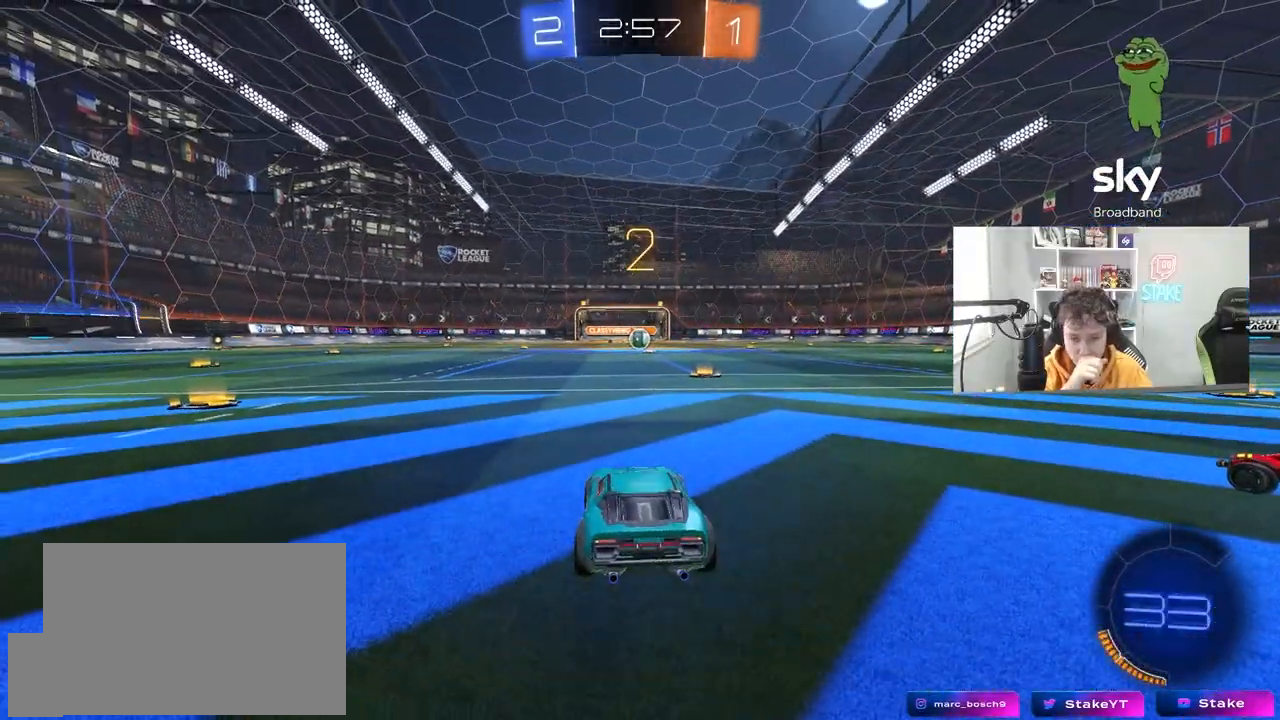
{"keys": ["w"], "mouse": [], "mouse_move": "still", "events": []}
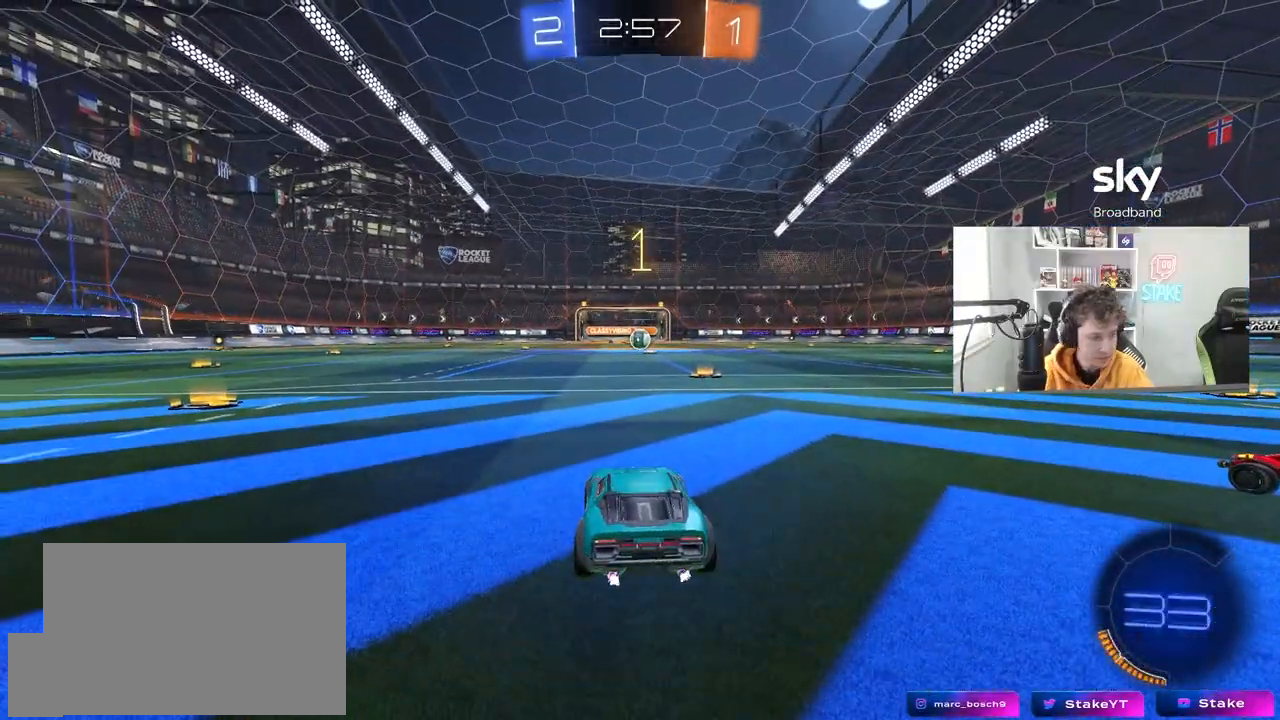
{"keys": ["w"], "mouse": ["left"], "mouse_move": "down-left", "events": [[350, "mouse_left", "down"]]}
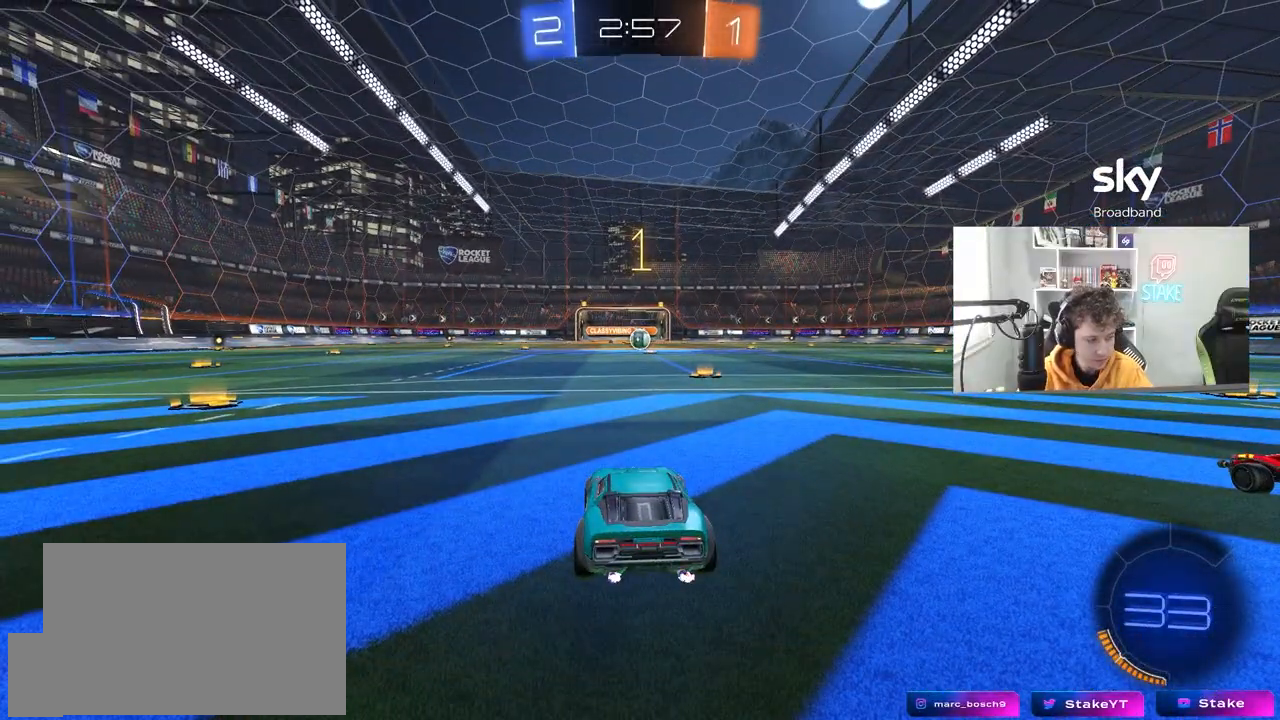
{"keys": ["w"], "mouse": ["left"], "mouse_move": "still", "events": [[233, "d", "down"], [367, "d", "up"]]}
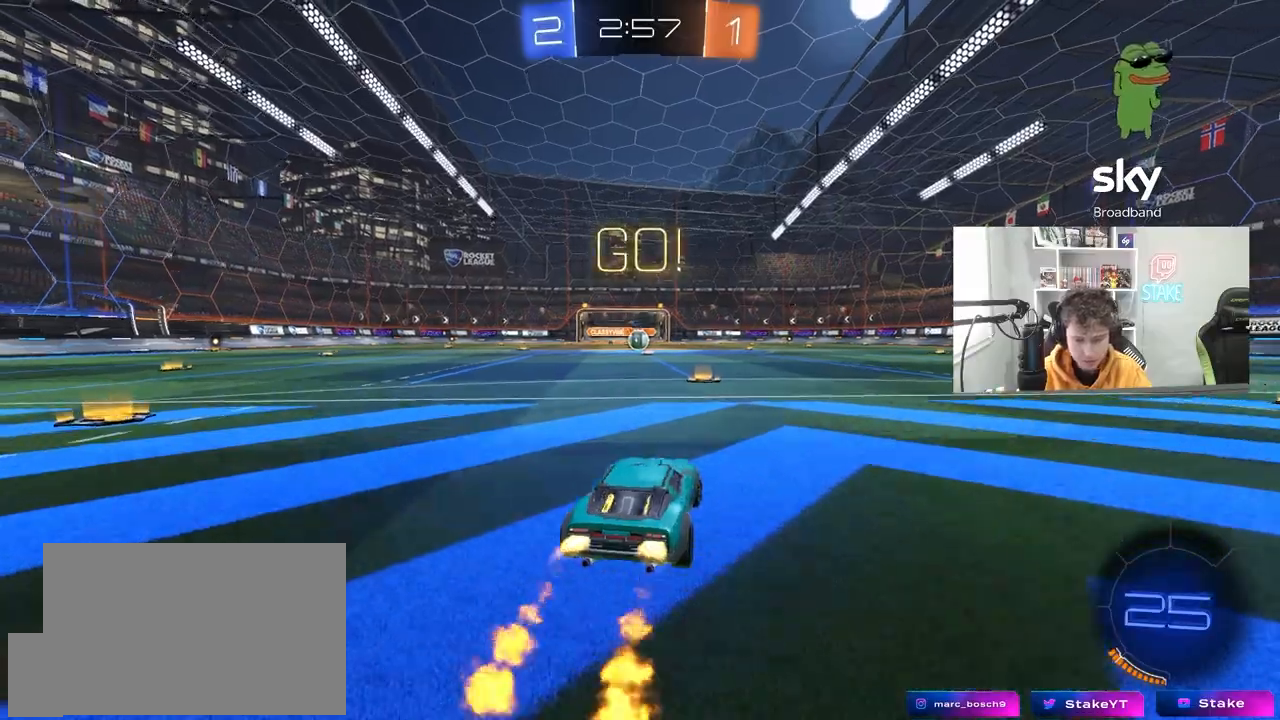
{"keys": ["a", "s", "shift"], "mouse": ["left", "right"], "mouse_move": "down-left", "events": [[250, "mouse_right", "down"], [333, "a", "down"], [333, "mouse_right", "up"], [333, "shift", "down"], [383, "mouse_right", "down"], [433, "s", "down"], [433, "w", "up"]]}
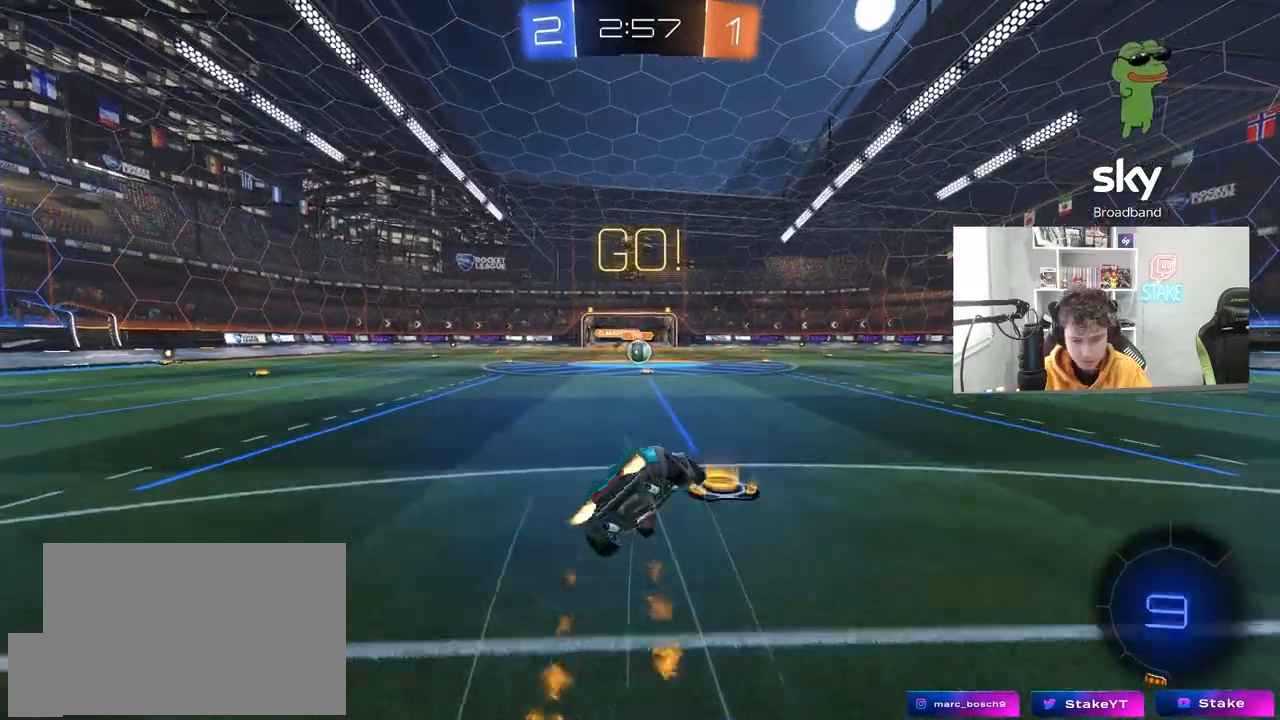
{"keys": ["a", "s", "shift"], "mouse": ["left"], "mouse_move": "still", "events": [[67, "mouse_right", "up"], [350, "s", "up"], [500, "s", "down"]]}
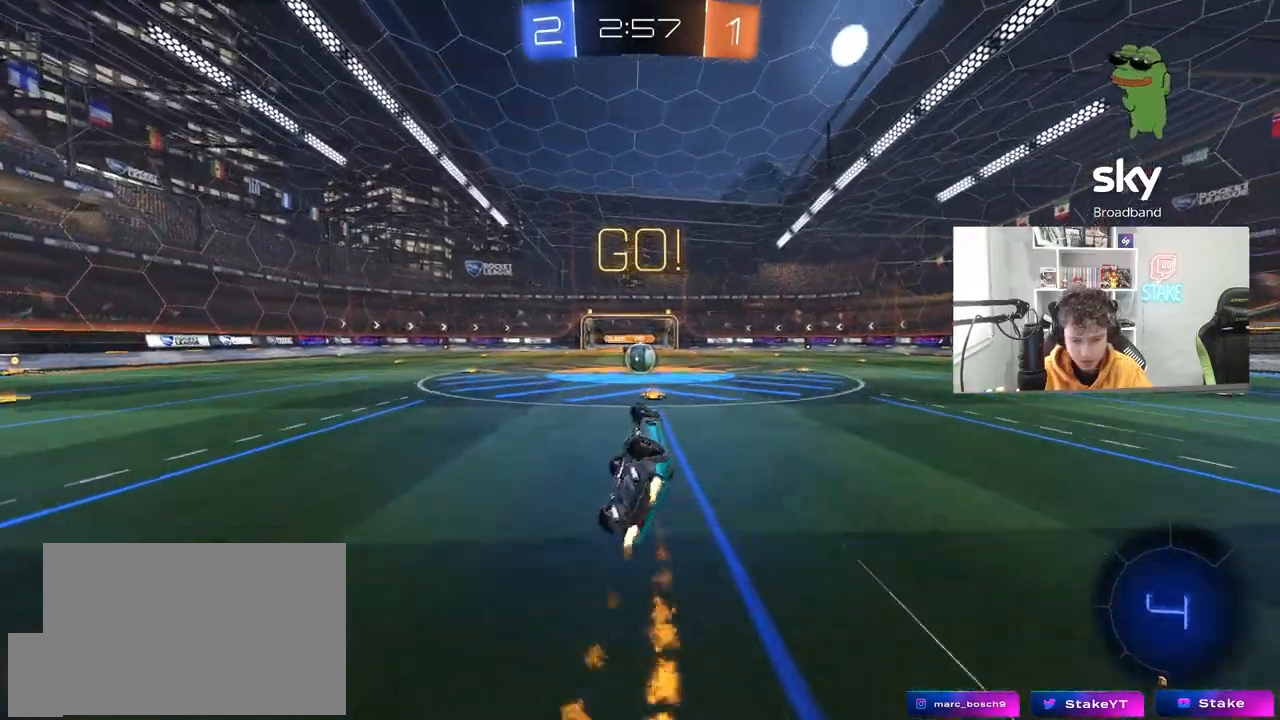
{"keys": [], "mouse": [], "mouse_move": "still", "events": [[183, "mouse_left", "up"], [183, "s", "up"], [233, "a", "up"], [233, "shift", "up"], [317, "d", "down"], [417, "d", "up"]]}
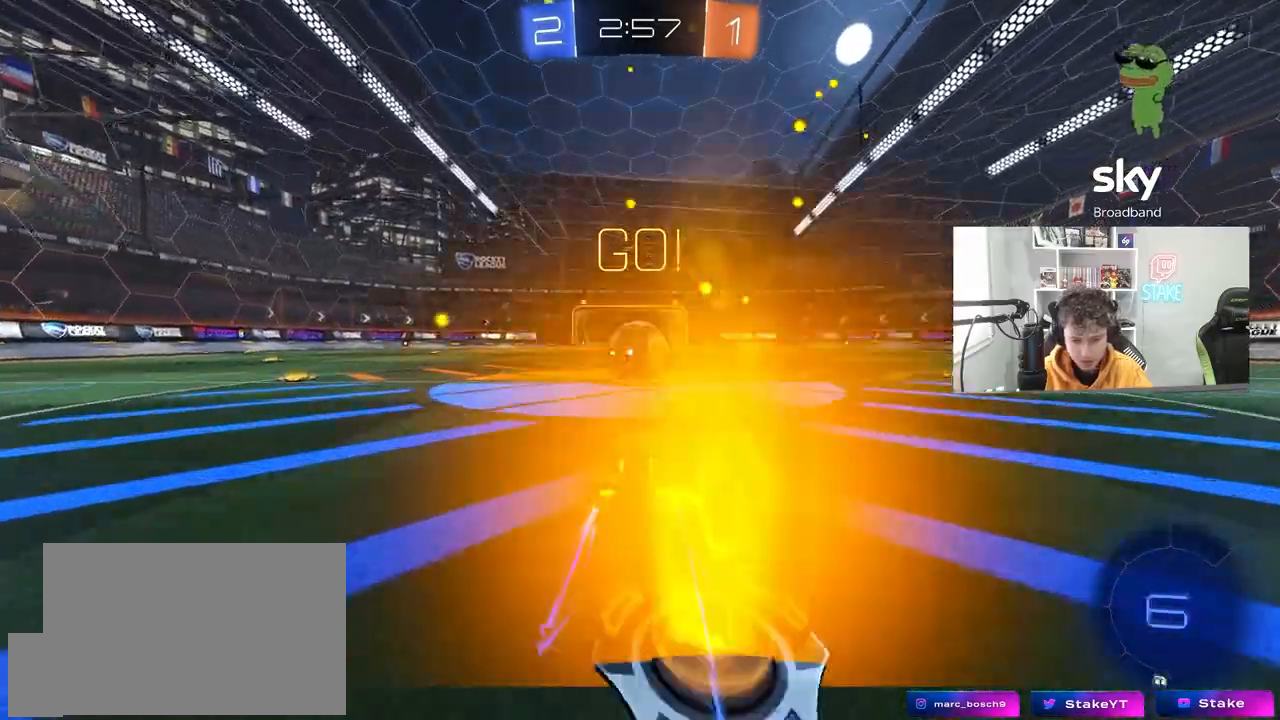
{"keys": ["a", "s", "shift"], "mouse": ["right"], "mouse_move": "still", "events": [[67, "mouse_right", "down"], [150, "mouse_right", "up"], [250, "a", "down"], [250, "shift", "down"], [250, "w", "down"], [300, "mouse_right", "down"], [333, "s", "down"], [333, "w", "up"]]}
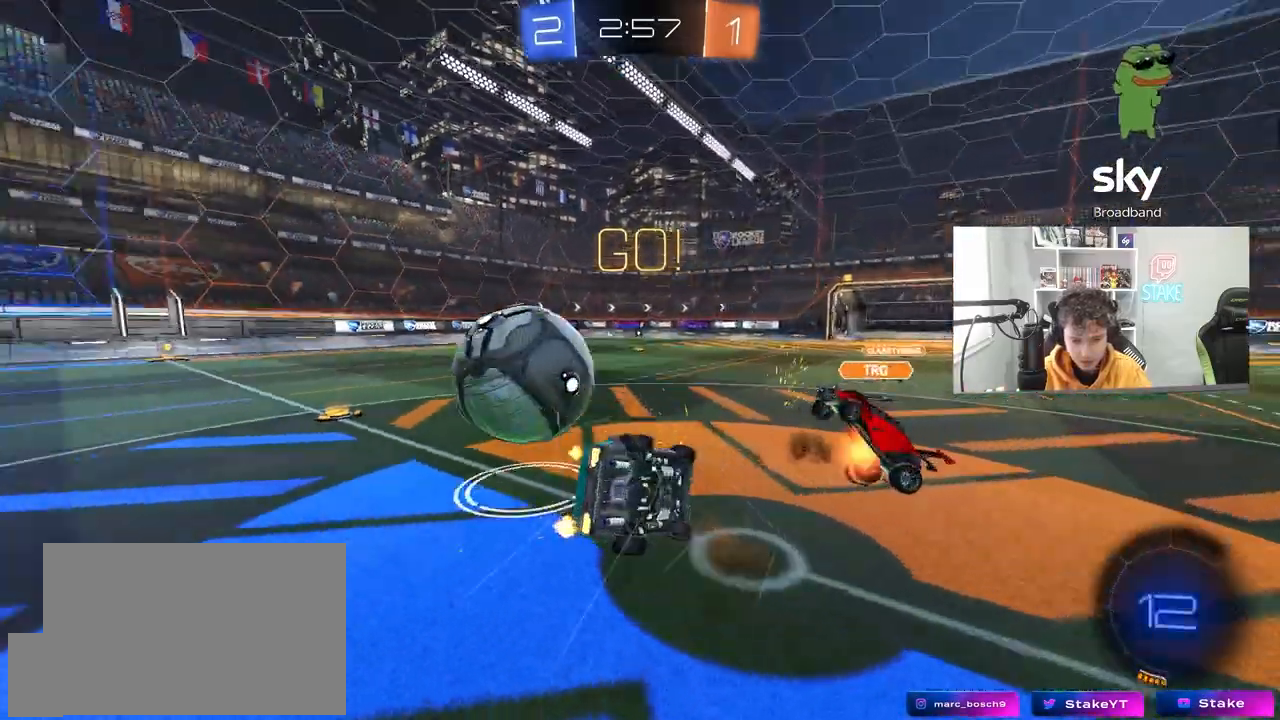
{"keys": ["a", "shift", "w"], "mouse": [], "mouse_move": "still", "events": [[17, "mouse_right", "up"], [250, "s", "up"], [400, "w", "down"]]}
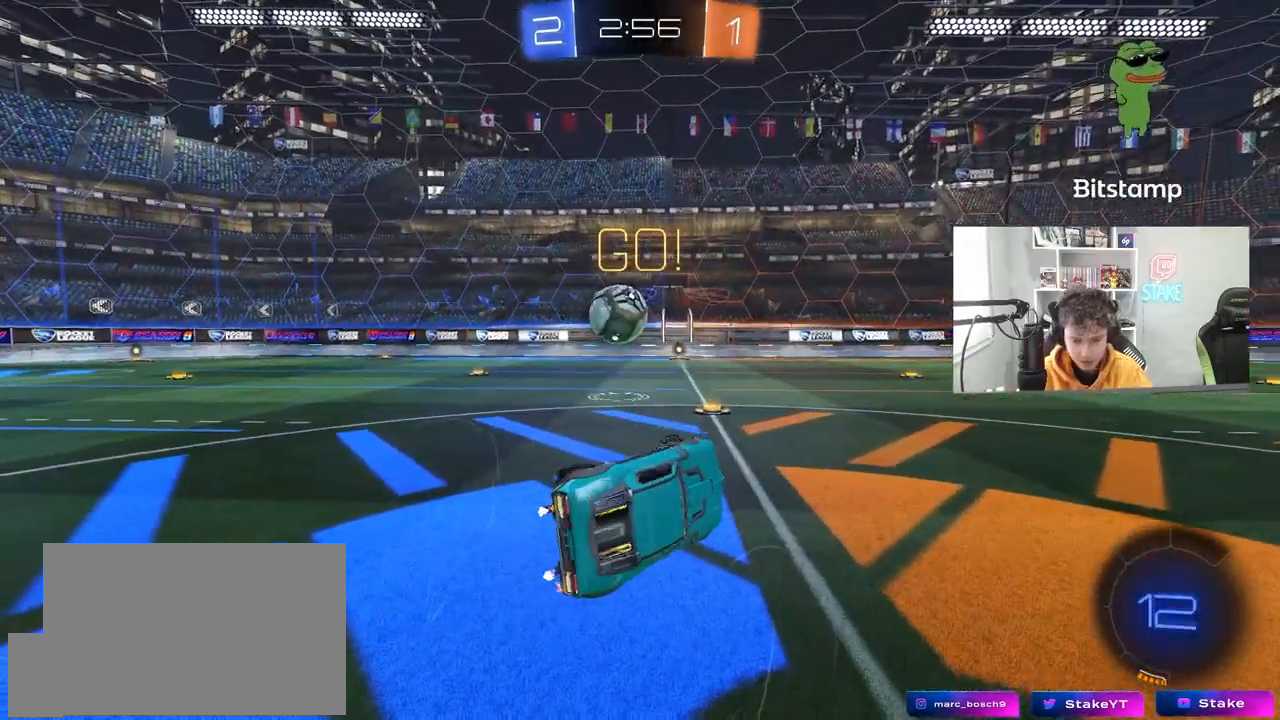
{"keys": ["w"], "mouse": [], "mouse_move": "still", "events": [[33, "shift", "up"], [83, "a", "up"], [83, "w", "up"], [283, "d", "down"], [283, "w", "down"], [500, "d", "up"]]}
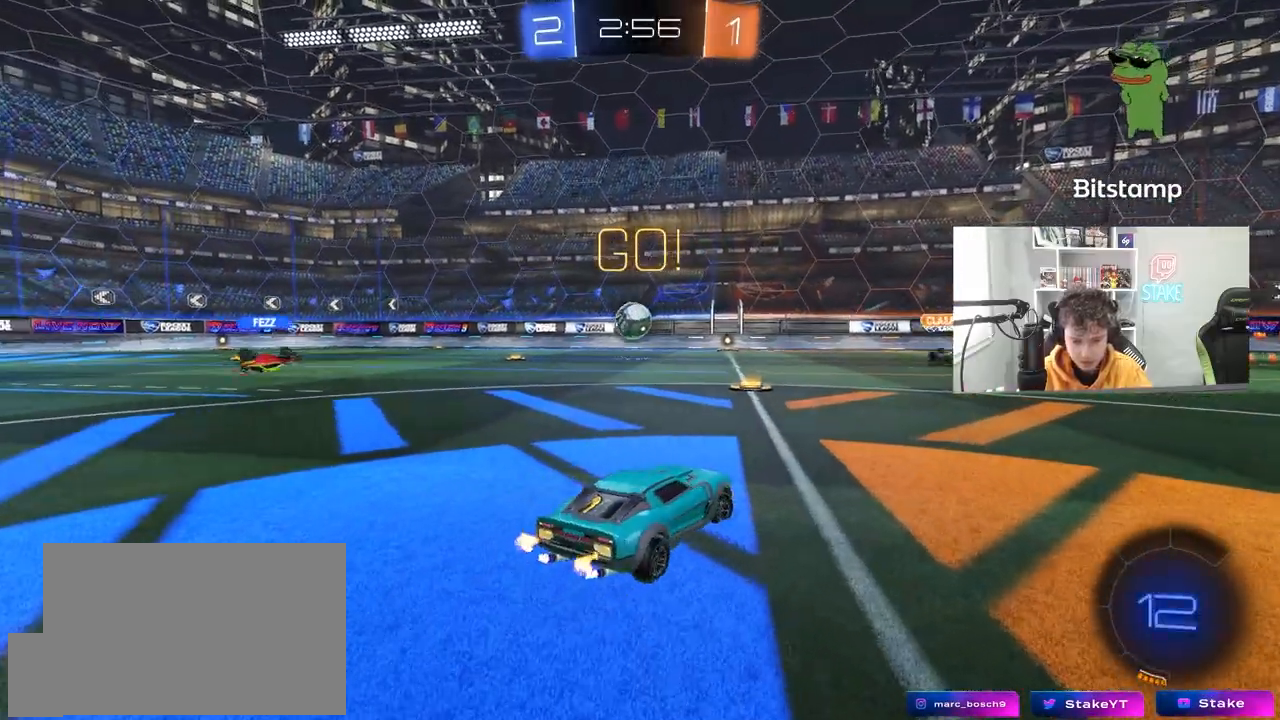
{"keys": ["w"], "mouse": [], "mouse_move": "still", "events": [[283, "a", "down"], [433, "a", "up"]]}
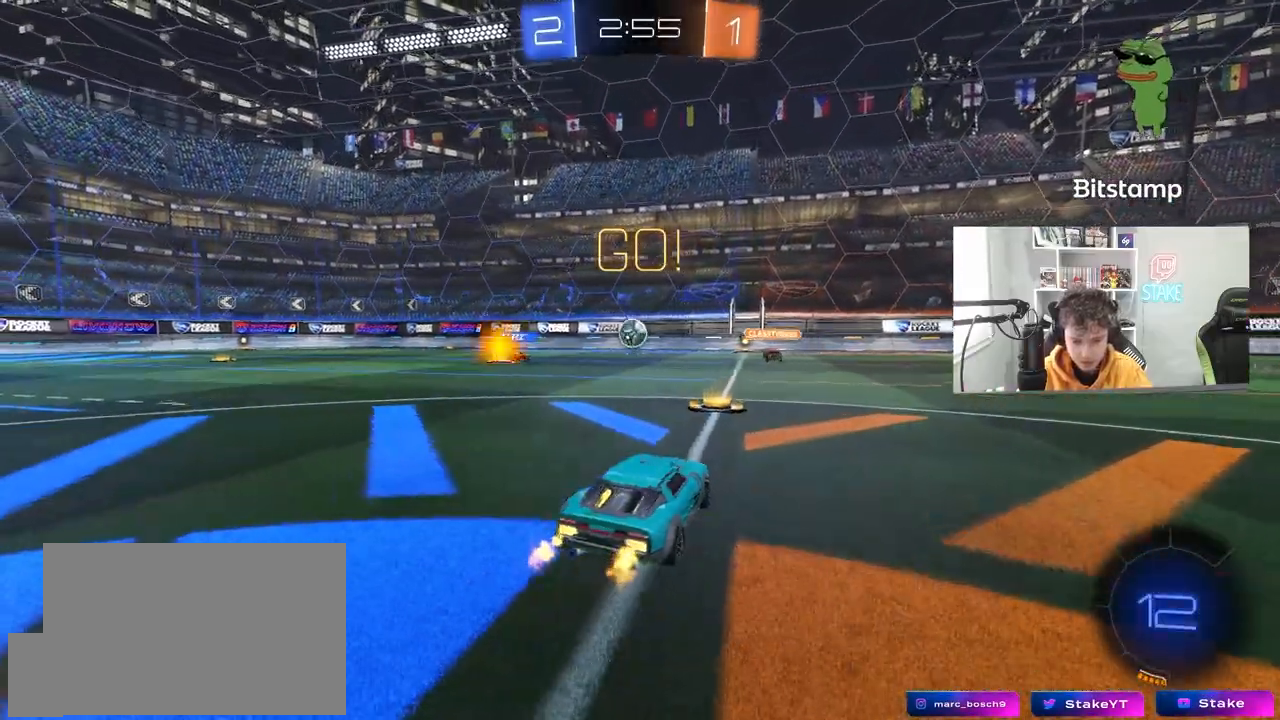
{"keys": ["a", "w"], "mouse": ["left"], "mouse_move": "still", "events": [[217, "a", "down"], [217, "mouse_left", "down"]]}
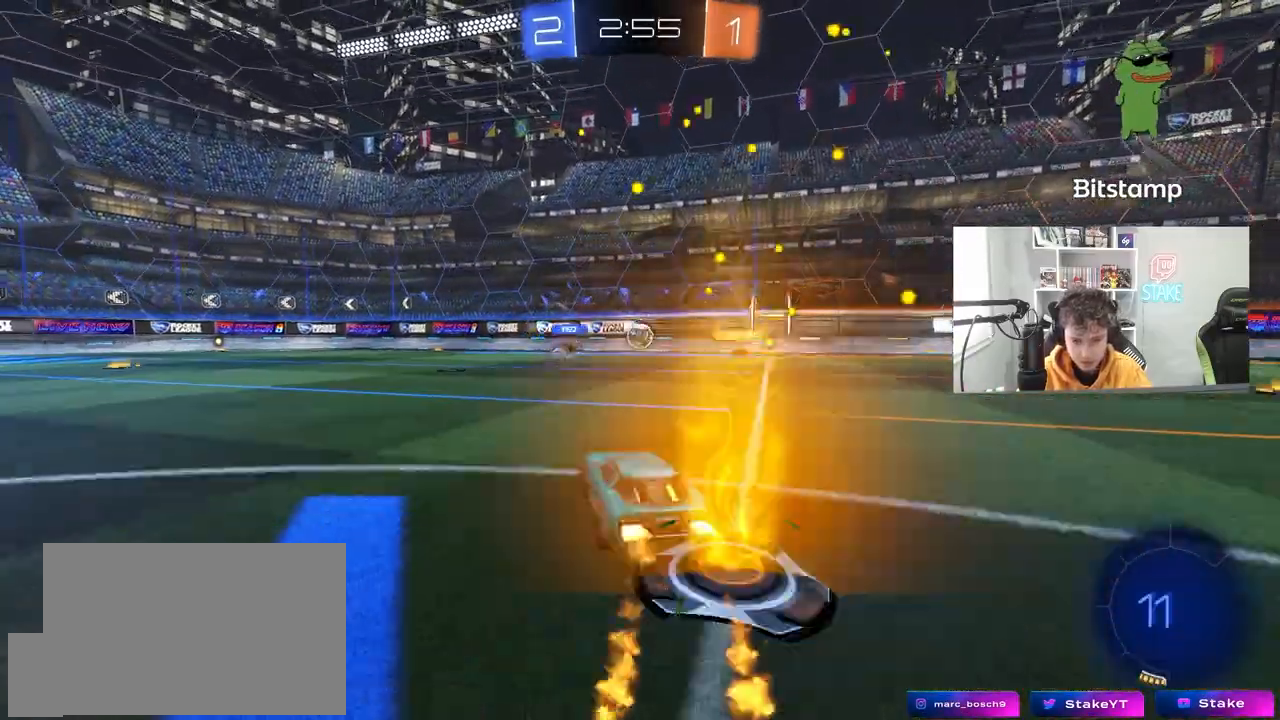
{"keys": ["a", "s", "shift"], "mouse": ["left", "right"], "mouse_move": "down-left", "events": [[83, "a", "up"], [133, "mouse_right", "down"], [183, "shift", "down"], [233, "a", "down"], [317, "s", "down"], [317, "w", "up"]]}
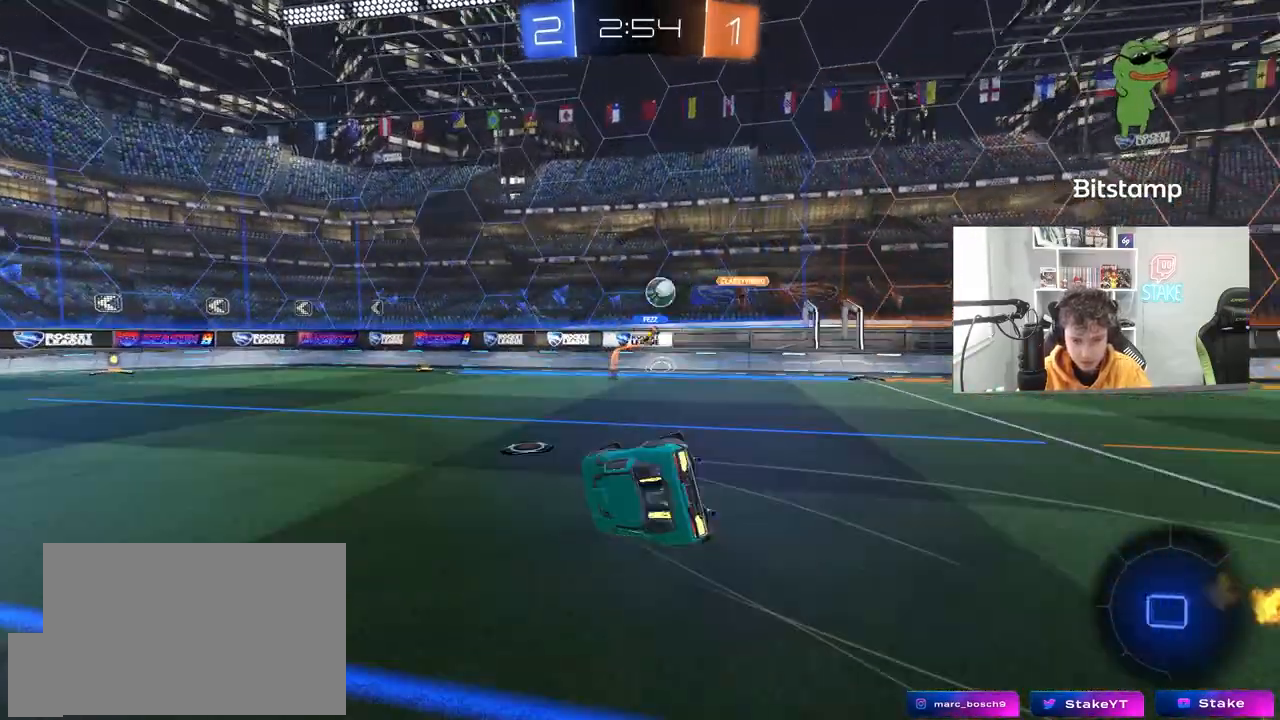
{"keys": ["a", "shift"], "mouse": [], "mouse_move": "still", "events": [[17, "mouse_right", "up"], [200, "s", "up"], [250, "mouse_left", "up"], [333, "s", "down"], [483, "s", "up"]]}
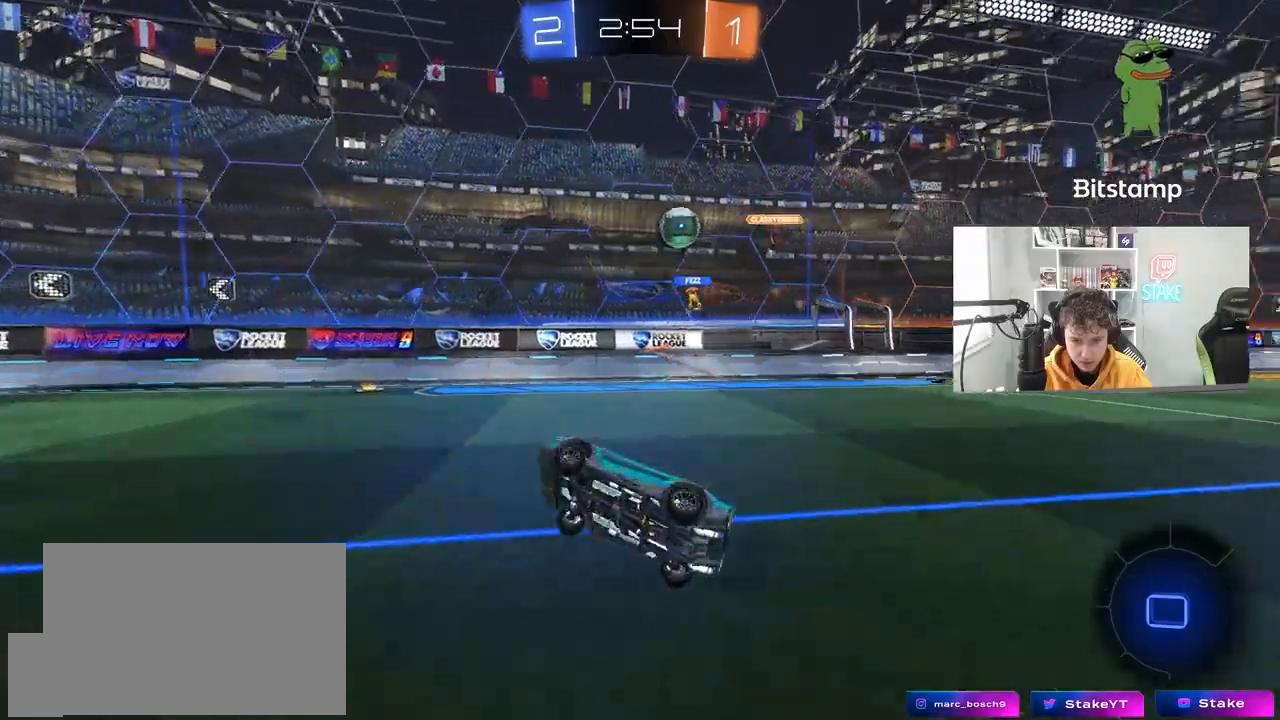
{"keys": ["a", "w"], "mouse": ["left"], "mouse_move": "still", "events": [[67, "shift", "up"], [67, "space", "down"], [167, "w", "down"], [217, "a", "up"], [217, "space", "up"], [267, "mouse_left", "down"], [450, "a", "down"]]}
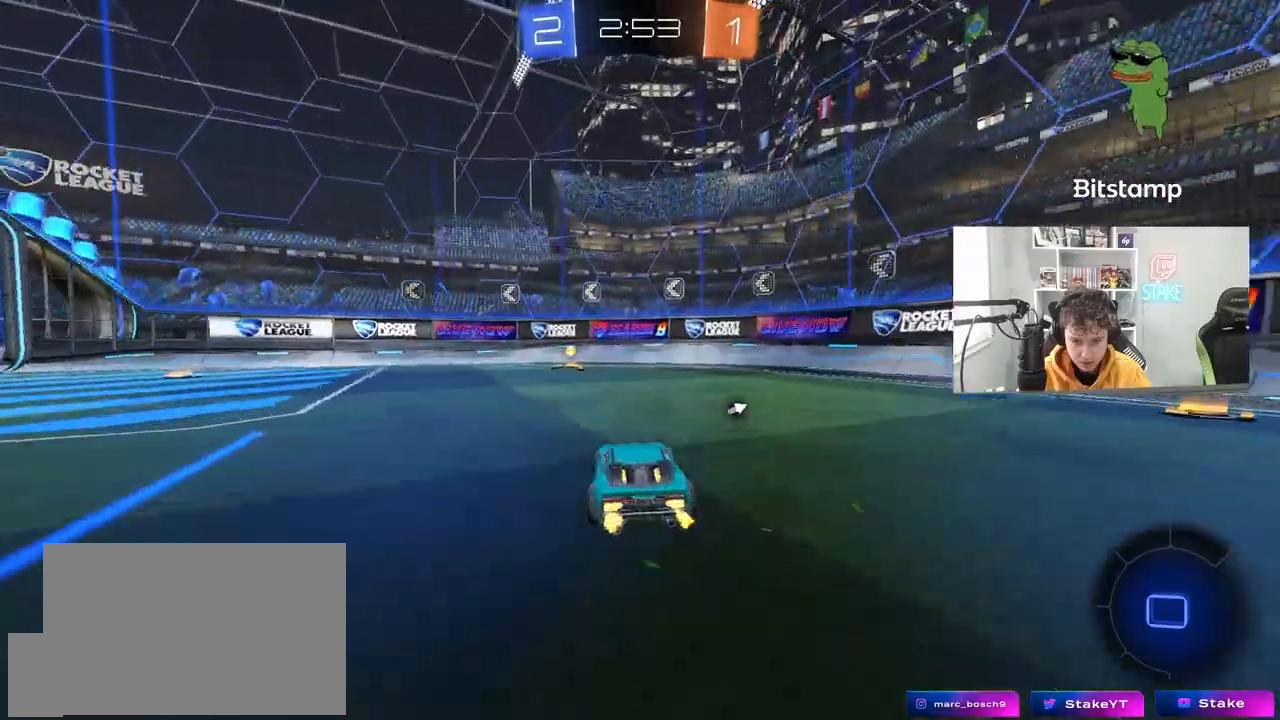
{"keys": ["a", "w"], "mouse": [], "mouse_move": "still", "events": [[50, "a", "up"], [50, "mouse_left", "up"], [183, "d", "down"], [233, "d", "up"], [233, "space", "down"], [367, "space", "up"], [500, "a", "down"]]}
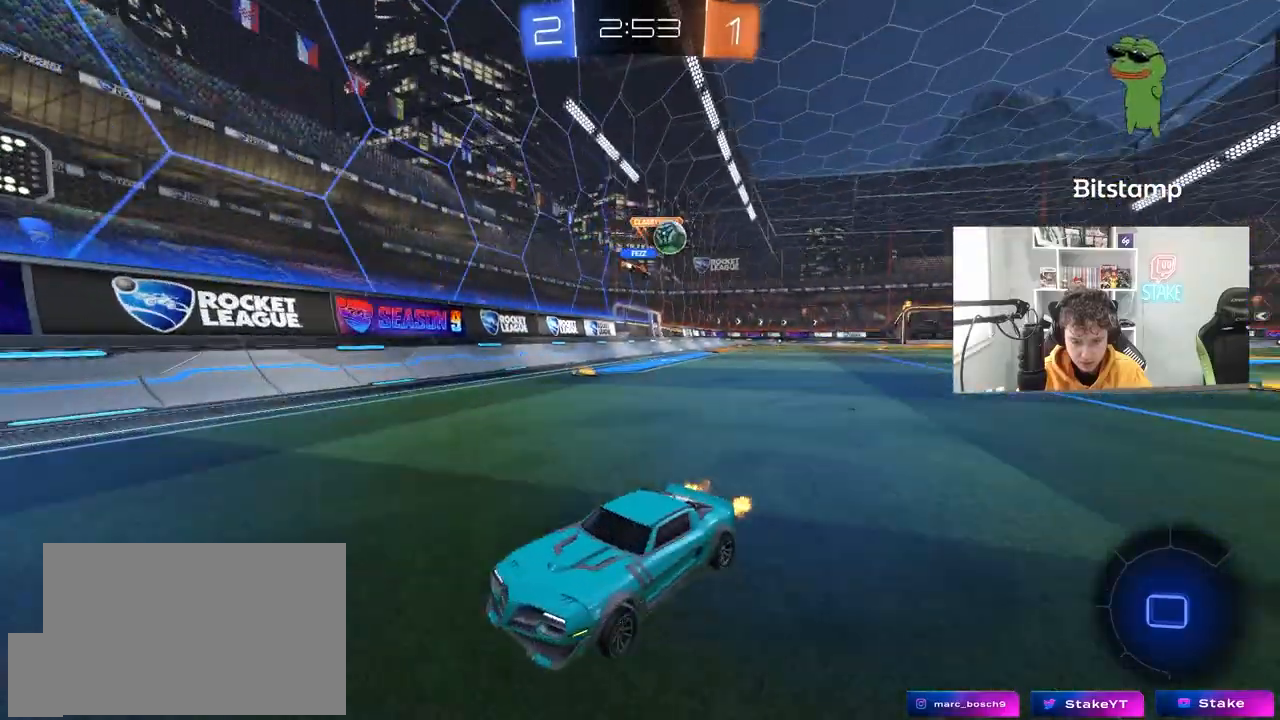
{"keys": ["a", "shift", "w"], "mouse": [], "mouse_move": "still", "events": [[50, "shift", "down"], [200, "shift", "up"], [433, "shift", "down"]]}
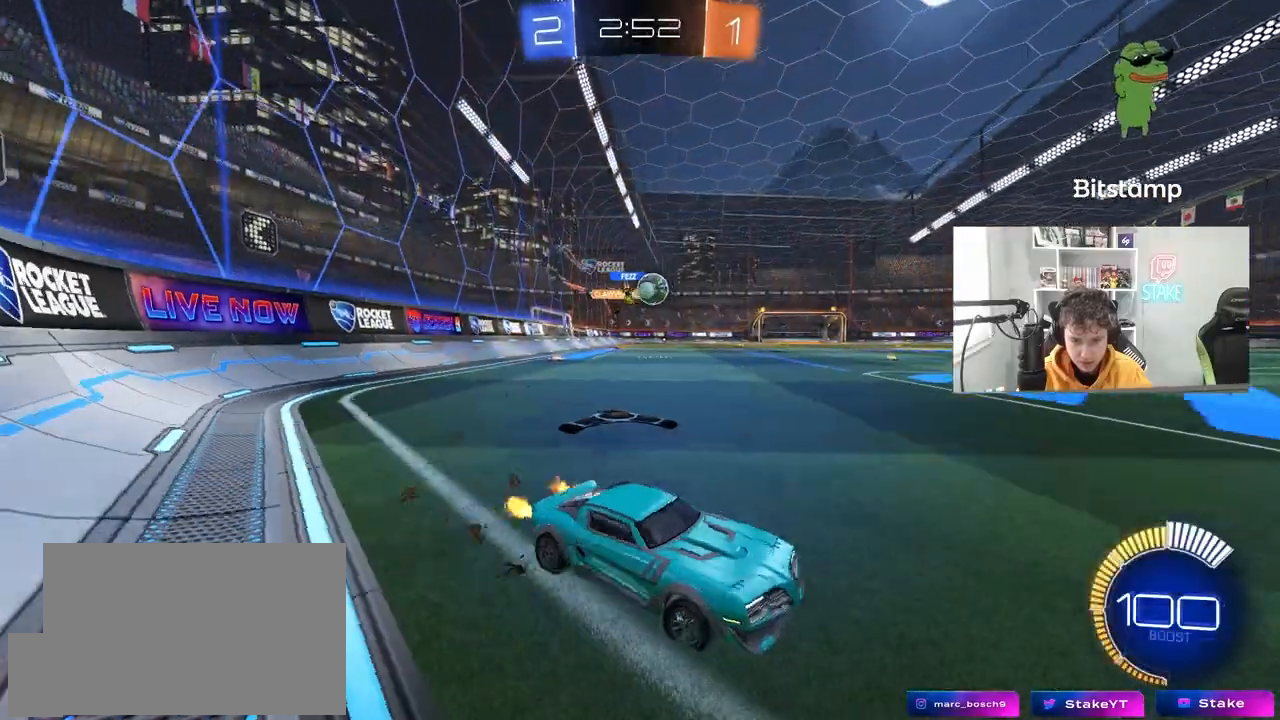
{"keys": ["d", "w"], "mouse": ["left"], "mouse_move": "down-left", "events": [[33, "shift", "up"], [400, "a", "up"], [400, "mouse_left", "down"], [450, "d", "down"]]}
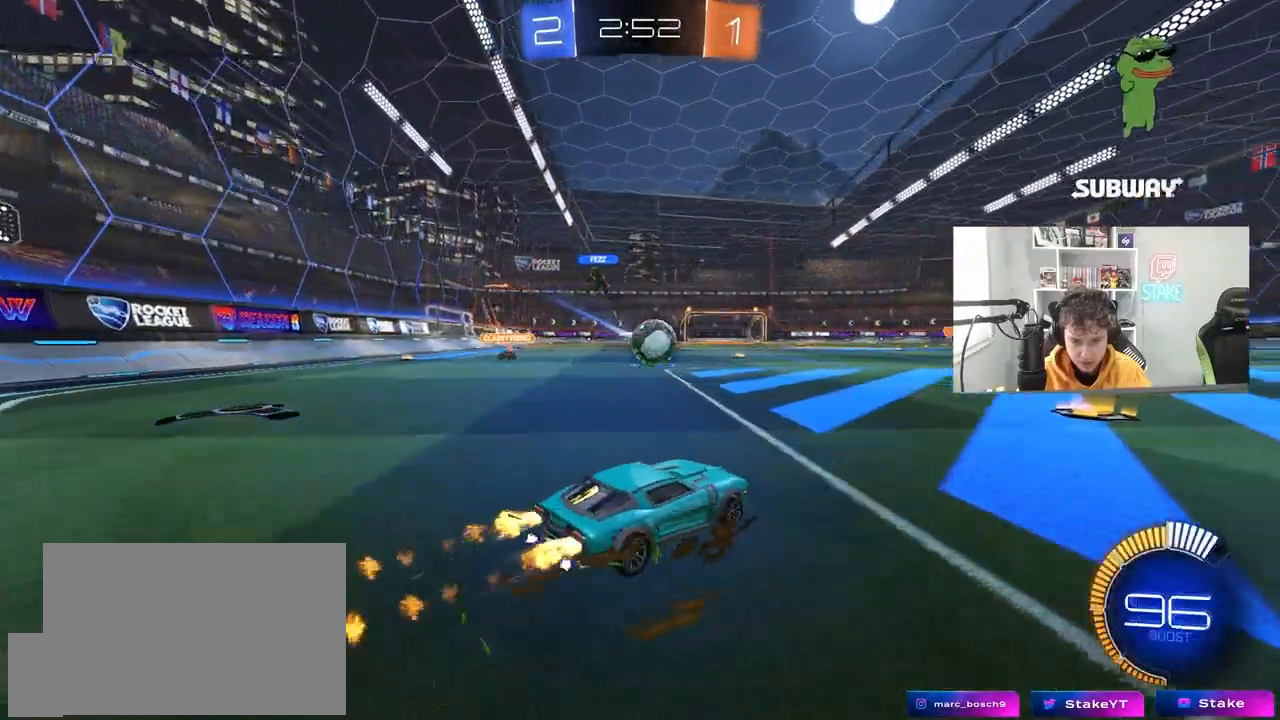
{"keys": ["d"], "mouse": ["left"], "mouse_move": "still", "events": [[83, "a", "down"], [83, "d", "up"], [83, "w", "up"], [133, "a", "up"], [133, "mouse_right", "down"], [233, "a", "down"], [233, "s", "down"], [317, "shift", "down"], [367, "mouse_right", "up"], [417, "a", "up"], [417, "s", "up"], [417, "shift", "up"], [467, "d", "down"]]}
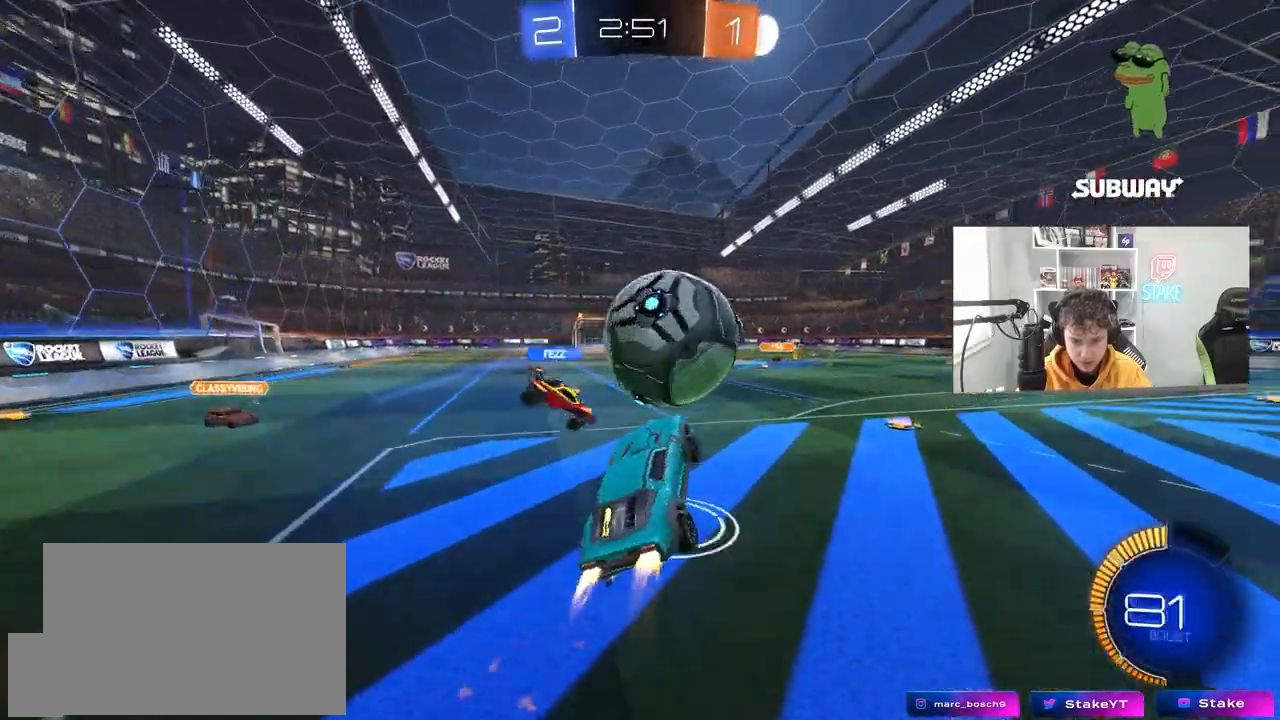
{"keys": ["d", "s", "shift"], "mouse": [], "mouse_move": "still", "events": [[17, "shift", "down"], [17, "w", "down"], [67, "mouse_right", "down"], [100, "s", "down"], [100, "w", "up"], [300, "mouse_left", "up"], [300, "mouse_right", "up"]]}
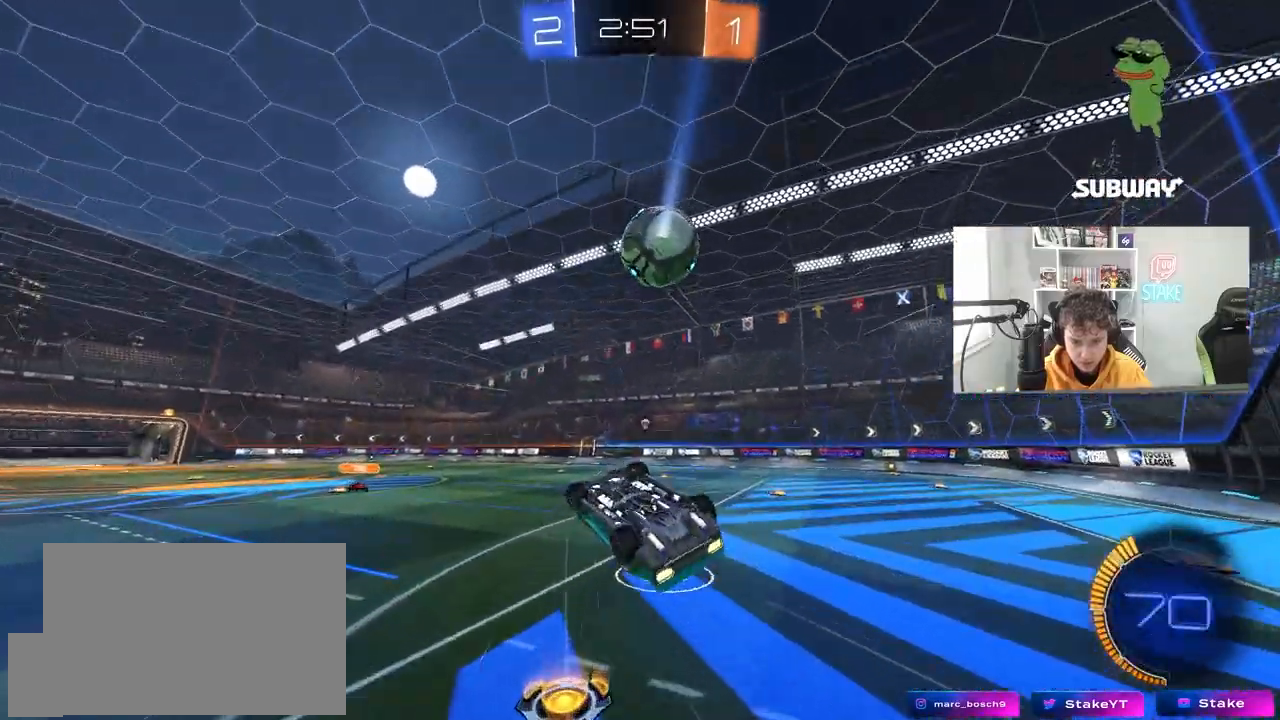
{"keys": ["s", "space"], "mouse": [], "mouse_move": "still", "events": [[17, "space", "down"], [217, "s", "up"], [217, "space", "up"], [450, "d", "up"], [450, "shift", "up"], [500, "s", "down"], [500, "space", "down"]]}
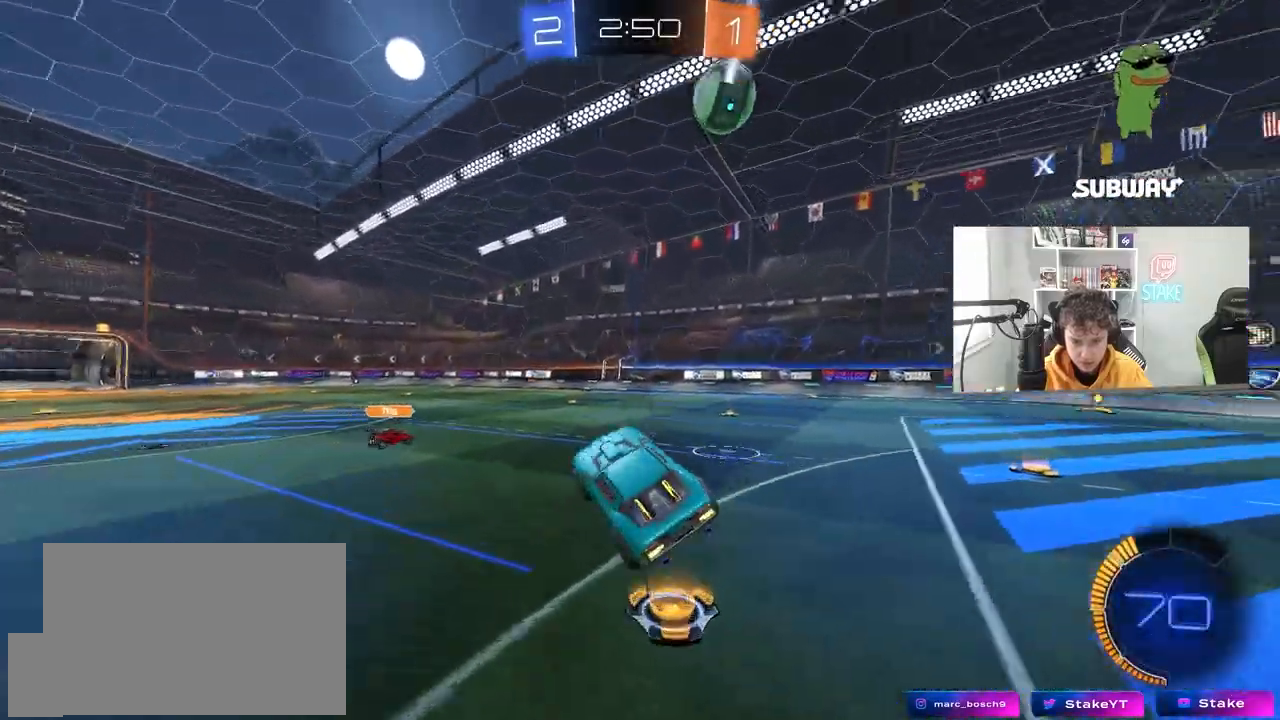
{"keys": ["a", "s"], "mouse": [], "mouse_move": "still", "events": [[50, "s", "up"], [183, "space", "up"], [233, "d", "down"], [317, "s", "down"], [367, "d", "up"], [467, "a", "down"]]}
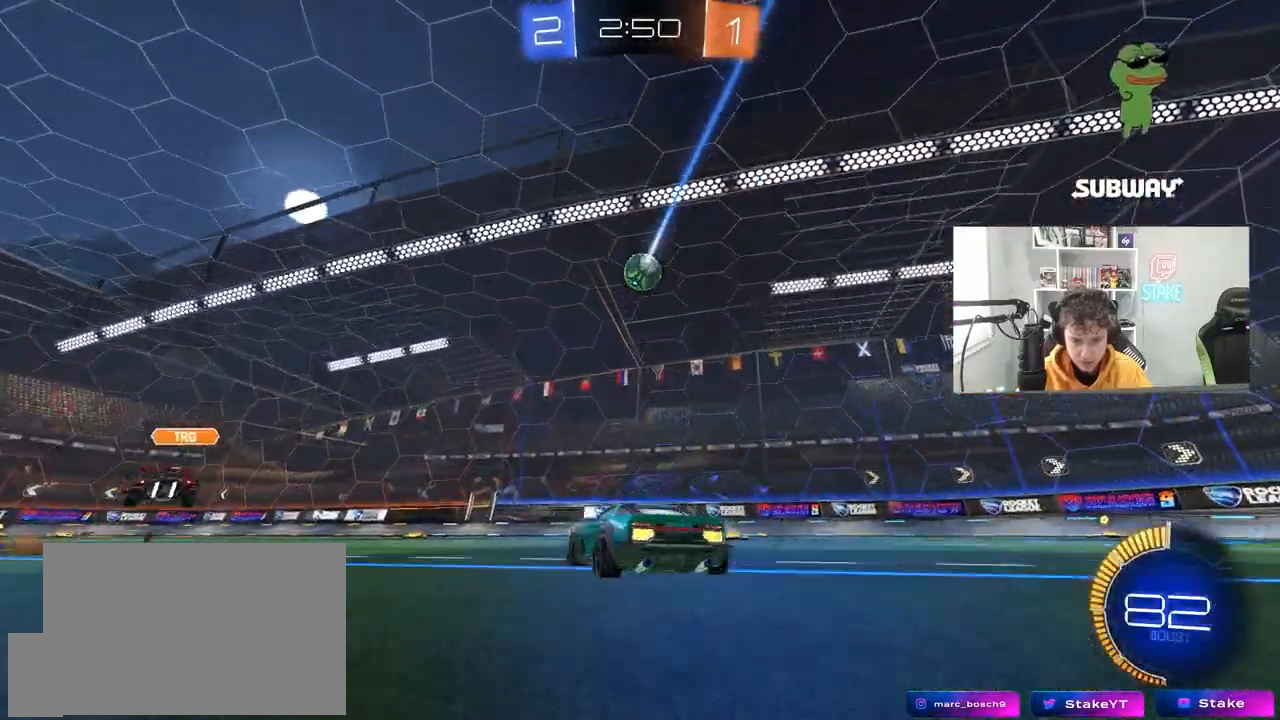
{"keys": ["a", "w"], "mouse": [], "mouse_move": "still", "events": [[100, "a", "up"], [150, "s", "up"], [383, "w", "down"], [433, "a", "down"]]}
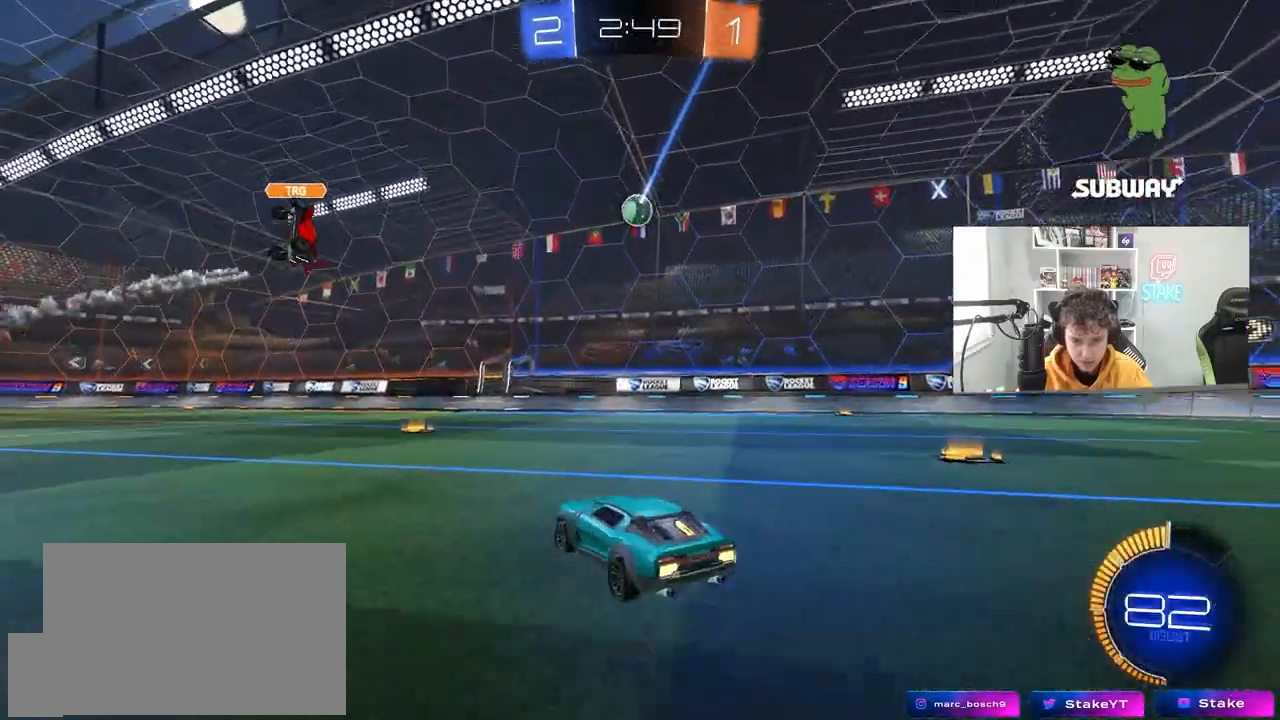
{"keys": ["w"], "mouse": [], "mouse_move": "still", "events": [[167, "a", "up"]]}
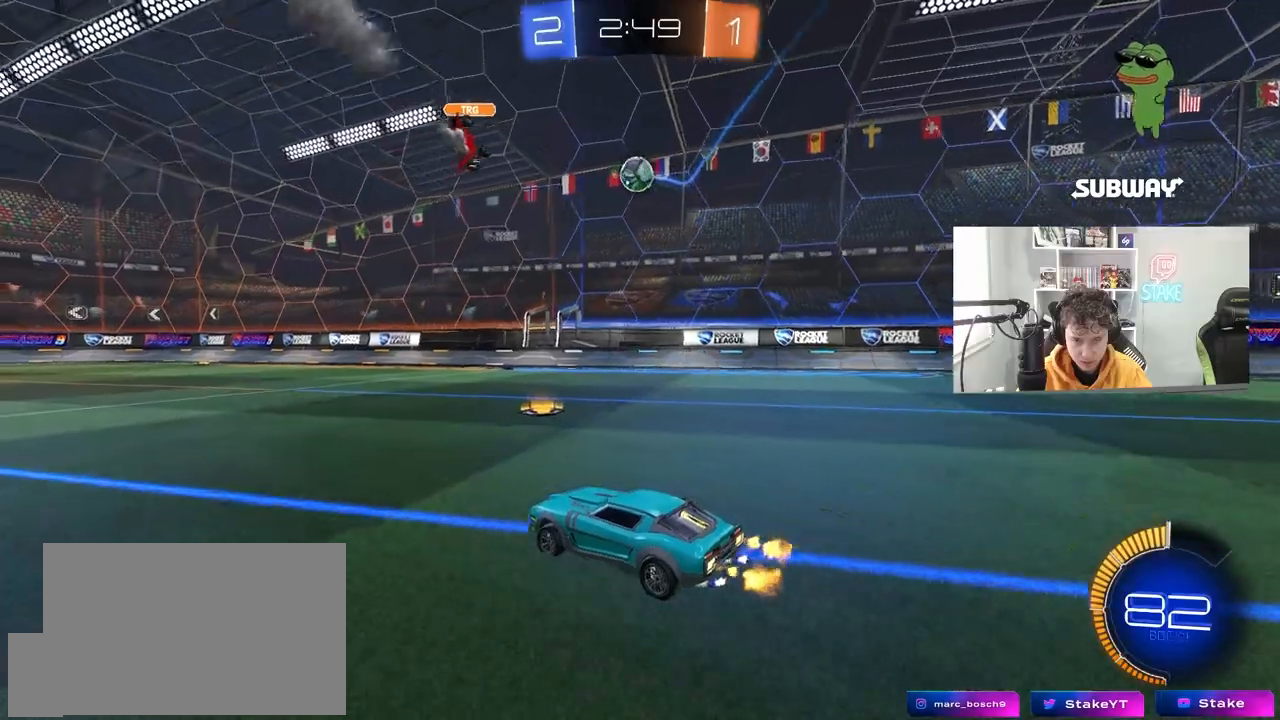
{"keys": ["a", "w"], "mouse": [], "mouse_move": "still", "events": [[83, "a", "down"]]}
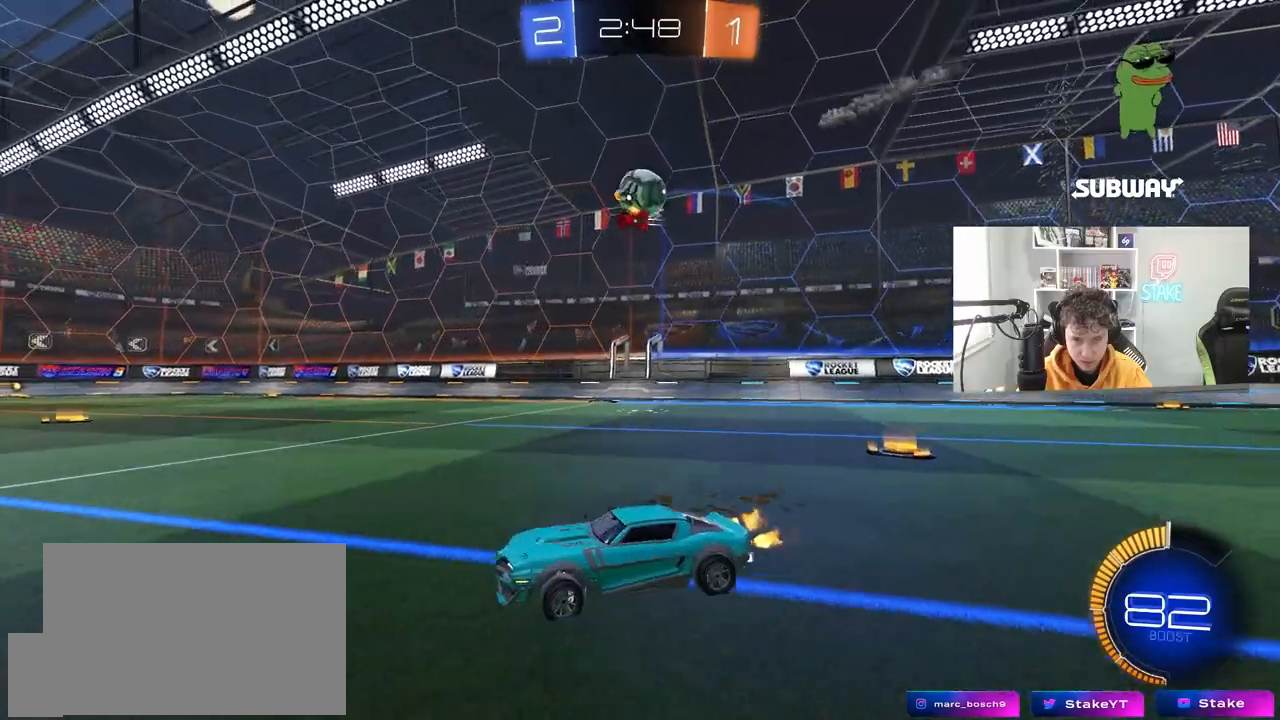
{"keys": ["a", "w"], "mouse": [], "mouse_move": "still", "events": [[283, "shift", "down"], [483, "shift", "up"]]}
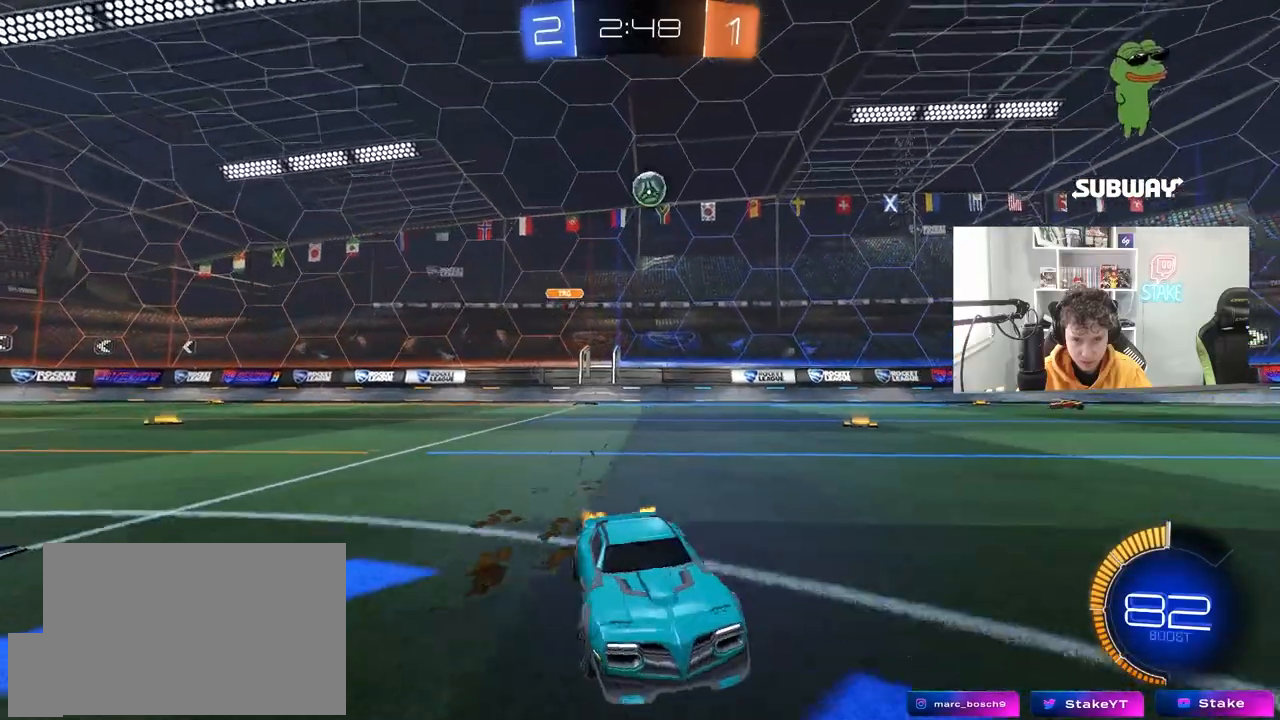
{"keys": ["a", "shift", "w"], "mouse": [], "mouse_move": "still", "events": [[117, "a", "up"], [400, "a", "down"], [450, "shift", "down"]]}
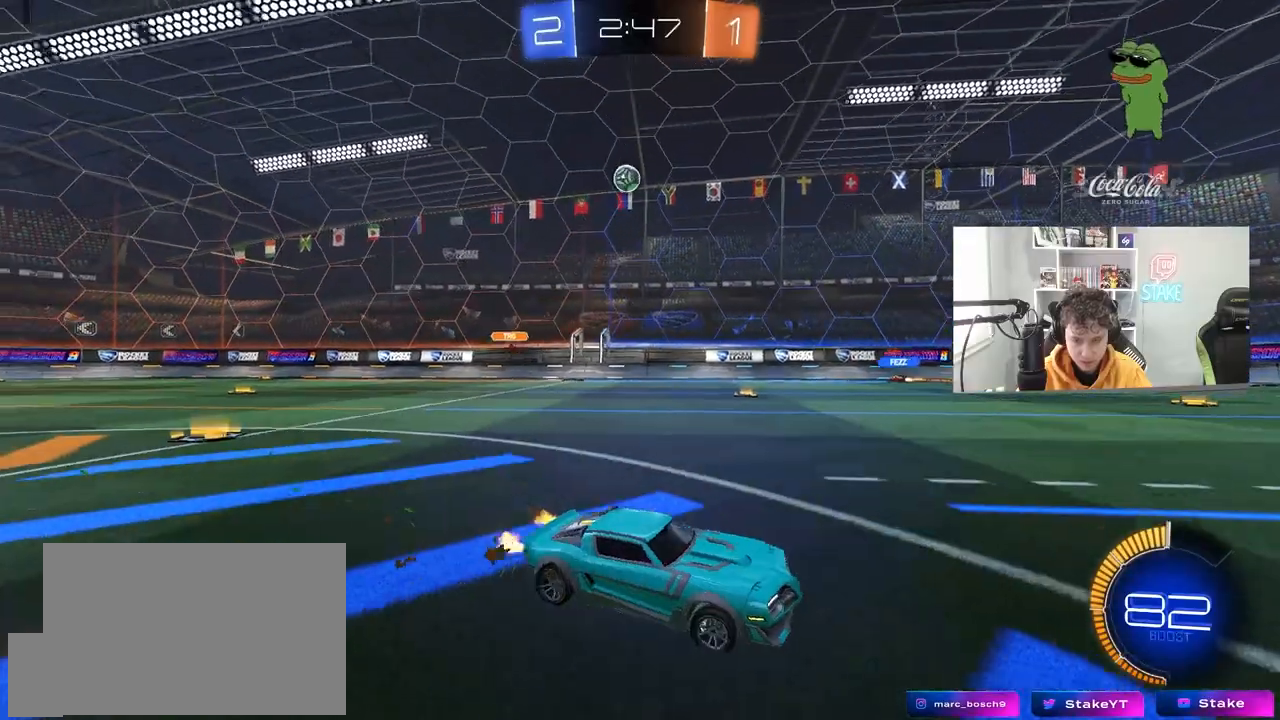
{"keys": ["a", "shift", "w"], "mouse": [], "mouse_move": "still", "events": [[33, "shift", "up"], [283, "a", "up"], [367, "a", "down"], [417, "shift", "down"]]}
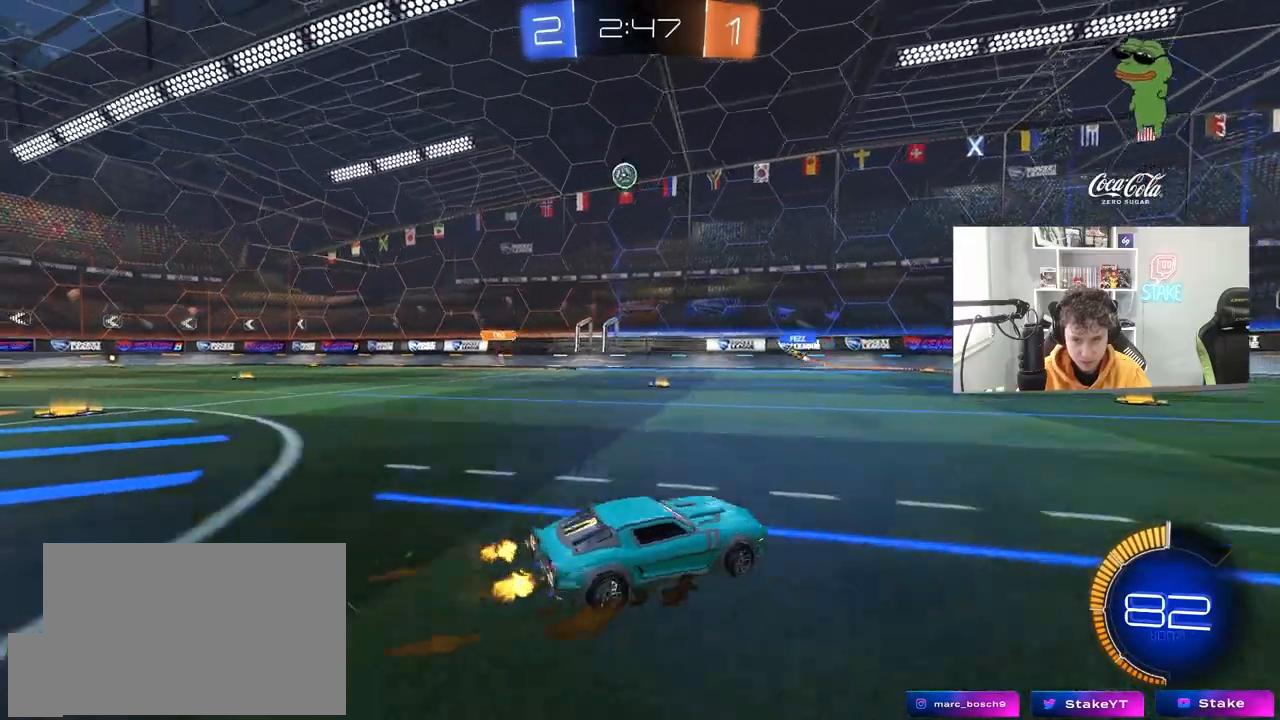
{"keys": ["a", "w"], "mouse": [], "mouse_move": "still", "events": [[17, "shift", "up"]]}